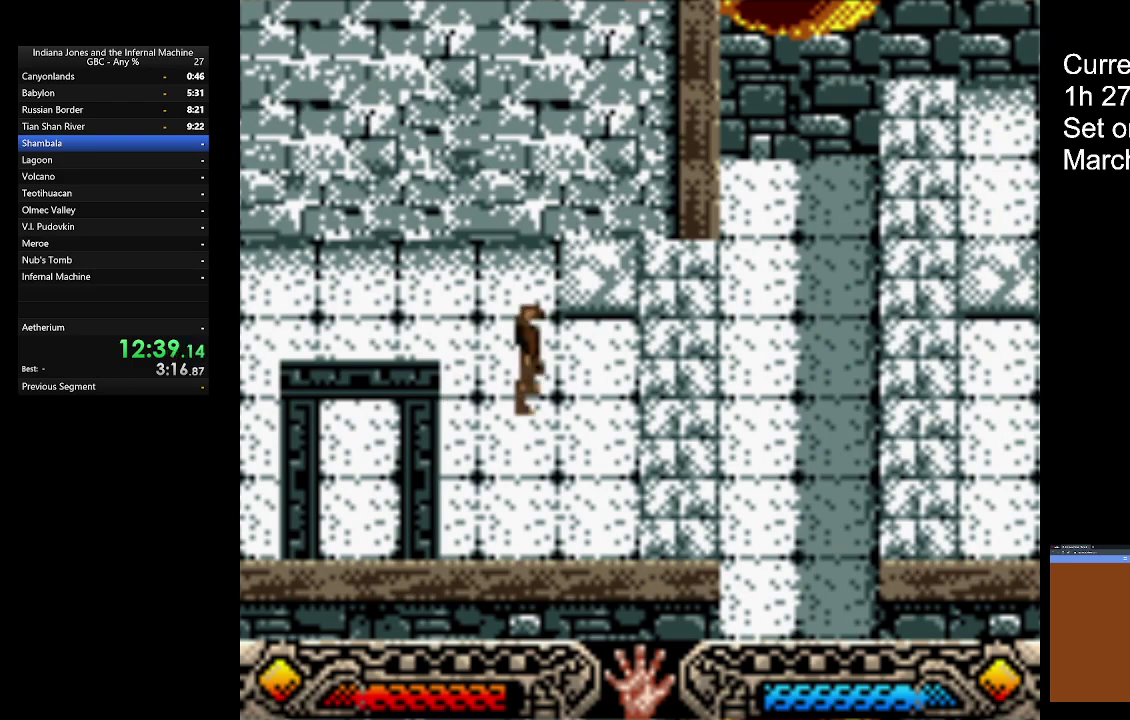
Gameplay with a controller (Xbox layout); each line is a JSON object with the inputs held at the frame after it. "events" lists button and stick changes between this image and that frame as [ms after this image, input, new state], when the widget could be followed in between. Not read: R3 right_stick.
{"buttons": [], "left_stick": "up-right", "events": [[100, "left_stick", "down-right"], [333, "left_stick", "right"], [467, "left_stick", "up-right"]]}
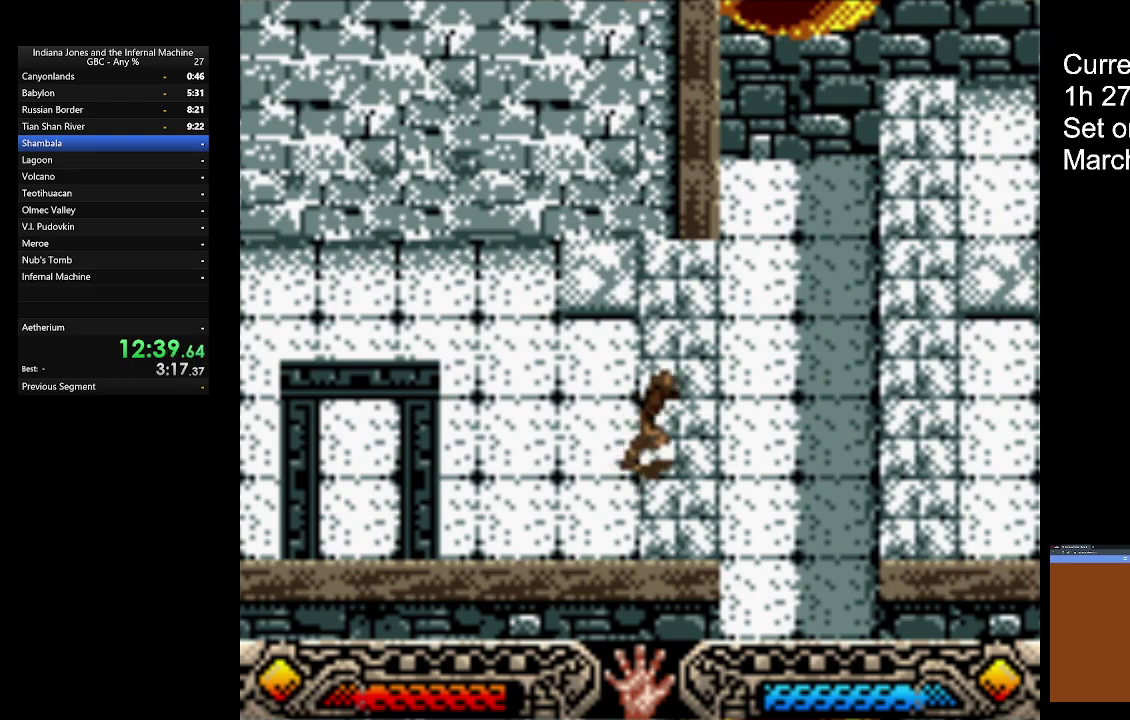
{"buttons": ["B"], "left_stick": "up-right", "events": [[200, "B", "down"]]}
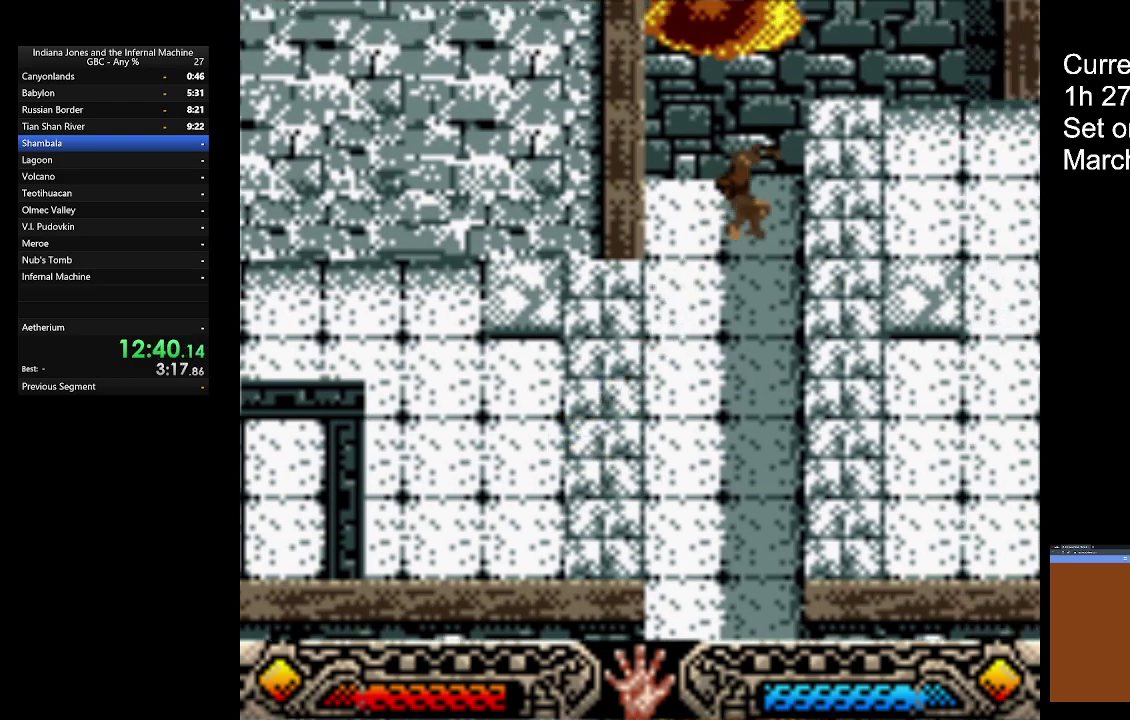
{"buttons": [], "left_stick": "up-right", "events": [[233, "B", "up"]]}
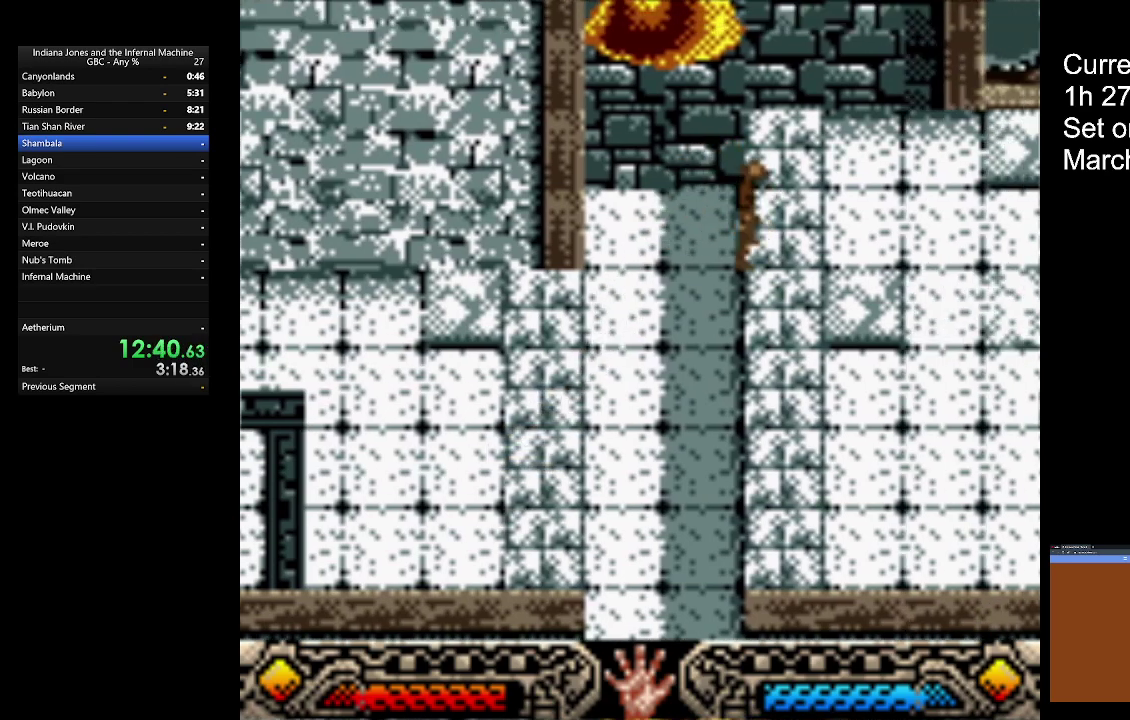
{"buttons": [], "left_stick": "right", "events": [[333, "left_stick", "right"]]}
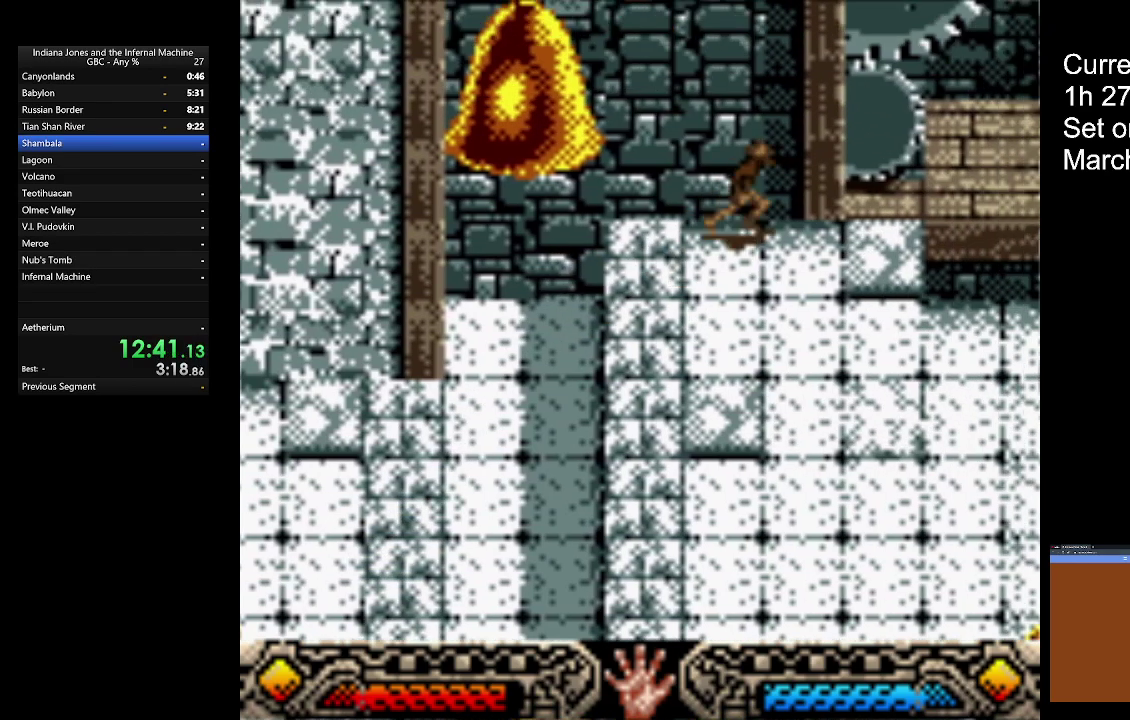
{"buttons": ["START"], "left_stick": "up", "events": [[367, "left_stick", "up-right"], [433, "left_stick", "up"], [500, "START", "down"]]}
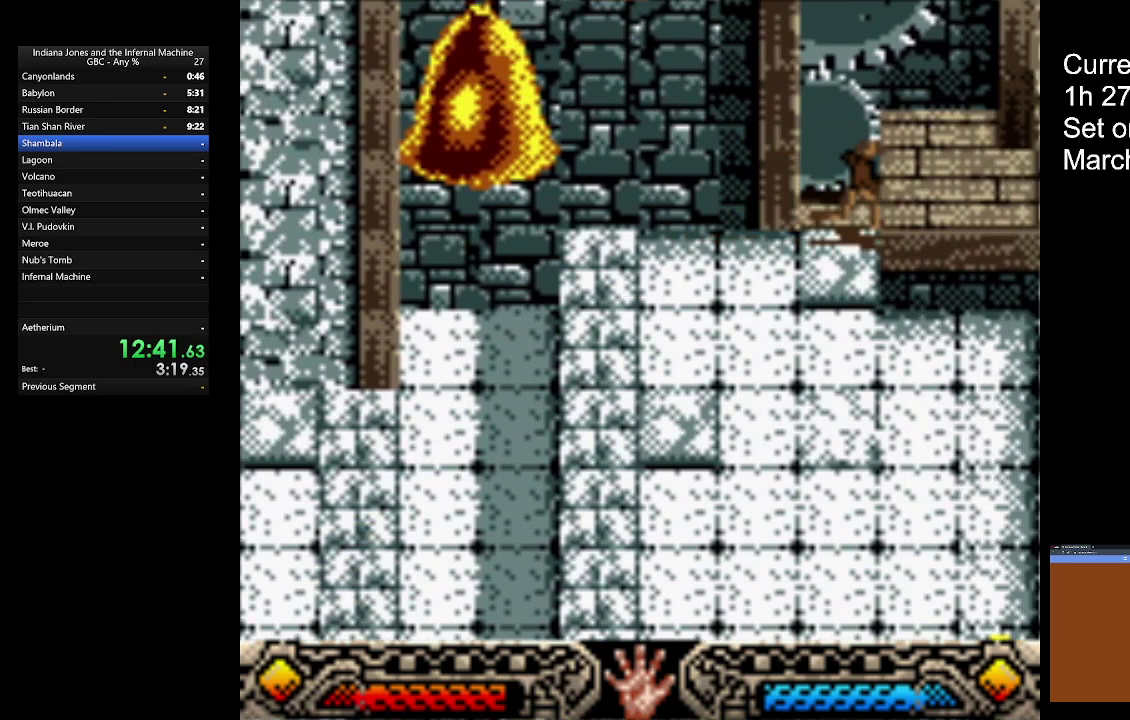
{"buttons": [], "left_stick": "center", "events": [[100, "left_stick", "center"], [200, "START", "up"]]}
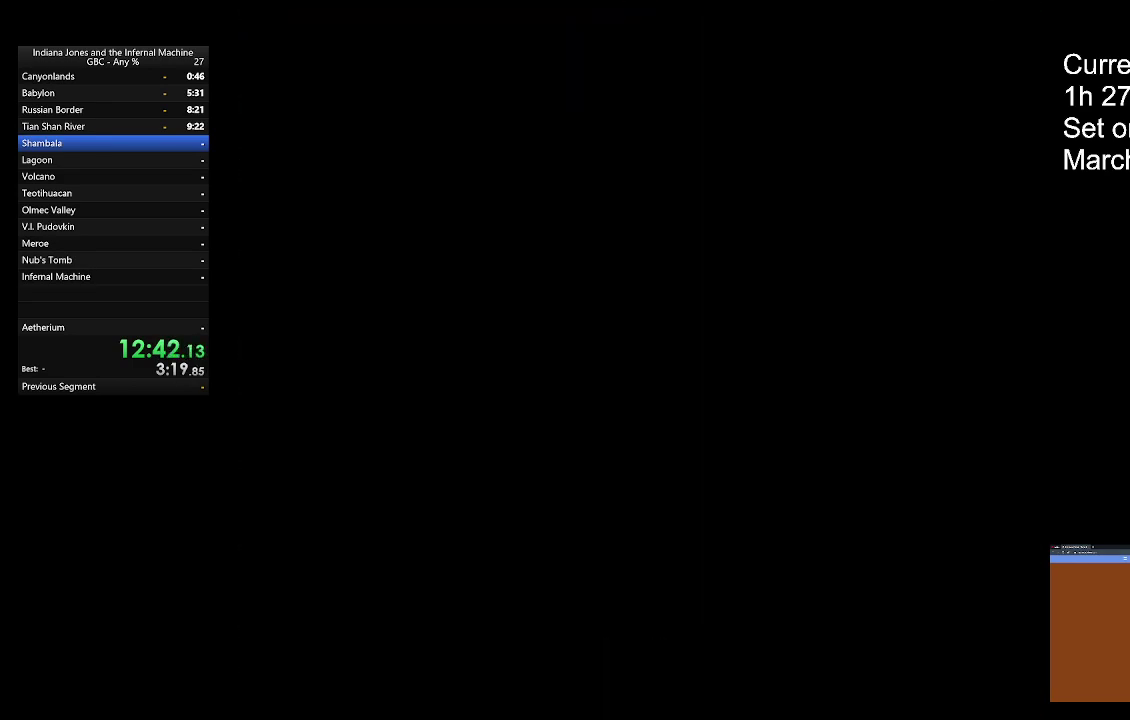
{"buttons": ["A"], "left_stick": "center", "events": [[233, "A", "down"], [333, "A", "up"], [433, "A", "down"]]}
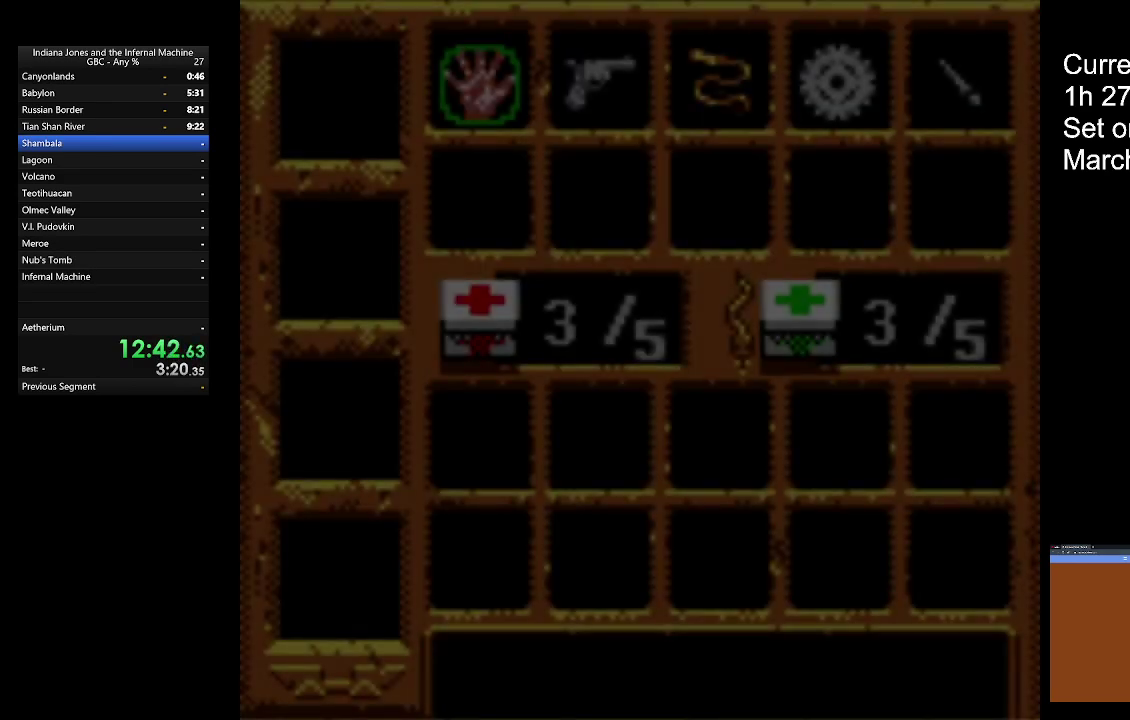
{"buttons": [], "left_stick": "up", "events": [[33, "A", "up"], [100, "A", "down"], [200, "A", "up"], [267, "A", "down"], [367, "A", "up"], [500, "left_stick", "up"]]}
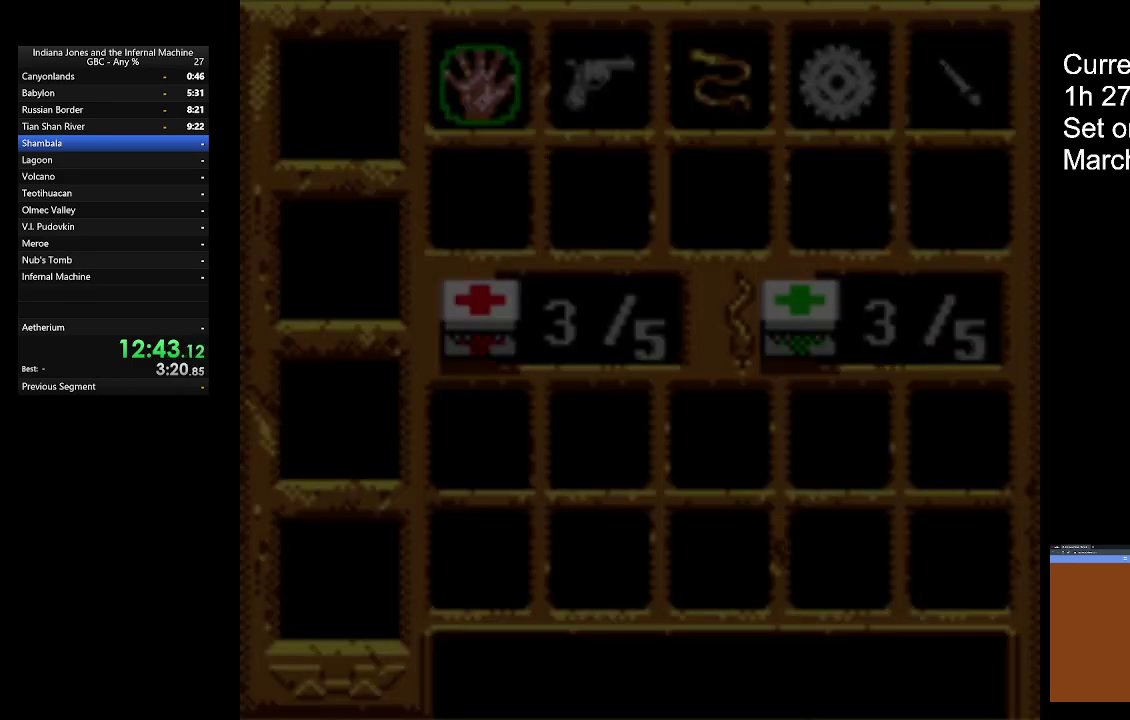
{"buttons": [], "left_stick": "up", "events": []}
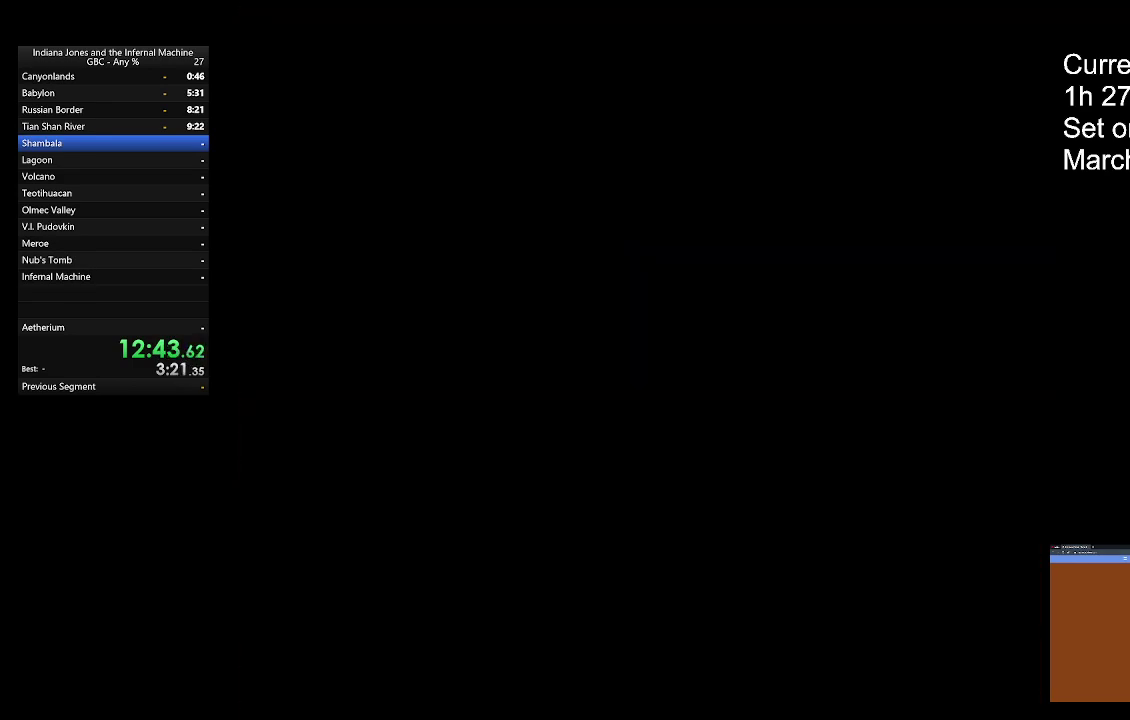
{"buttons": [], "left_stick": "up", "events": []}
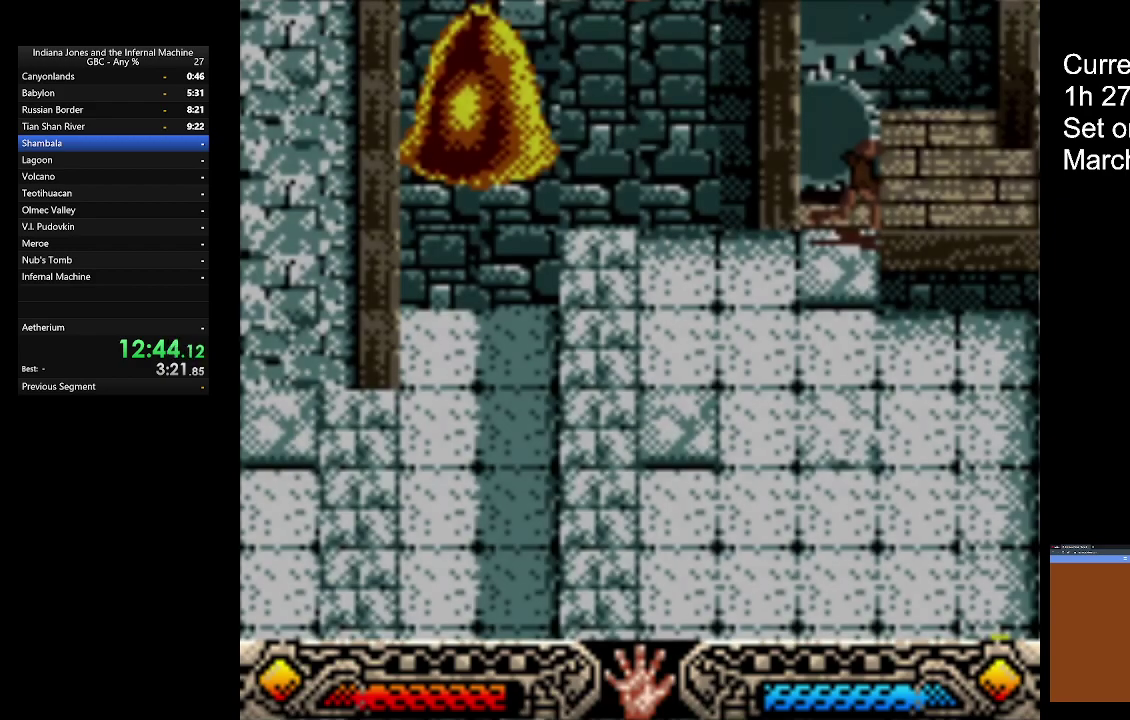
{"buttons": ["START"], "left_stick": "center", "events": [[367, "START", "down"], [400, "left_stick", "center"]]}
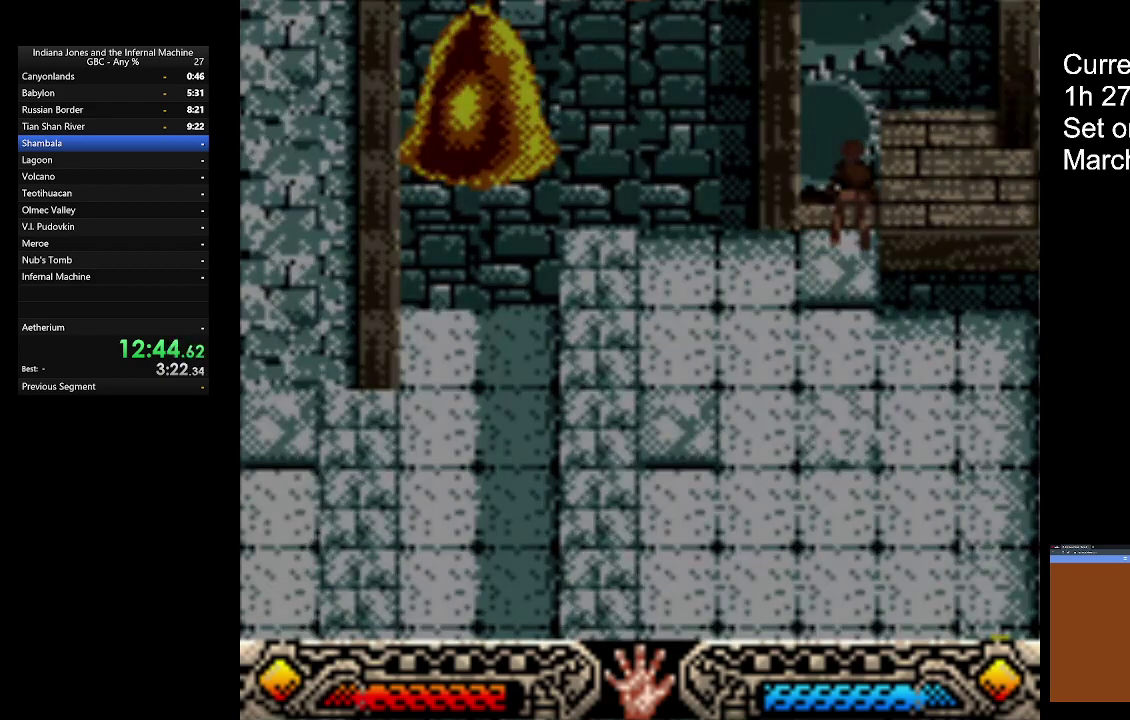
{"buttons": [], "left_stick": "center", "events": [[33, "START", "up"], [300, "DPAD_RIGHT", "down"], [433, "DPAD_RIGHT", "up"]]}
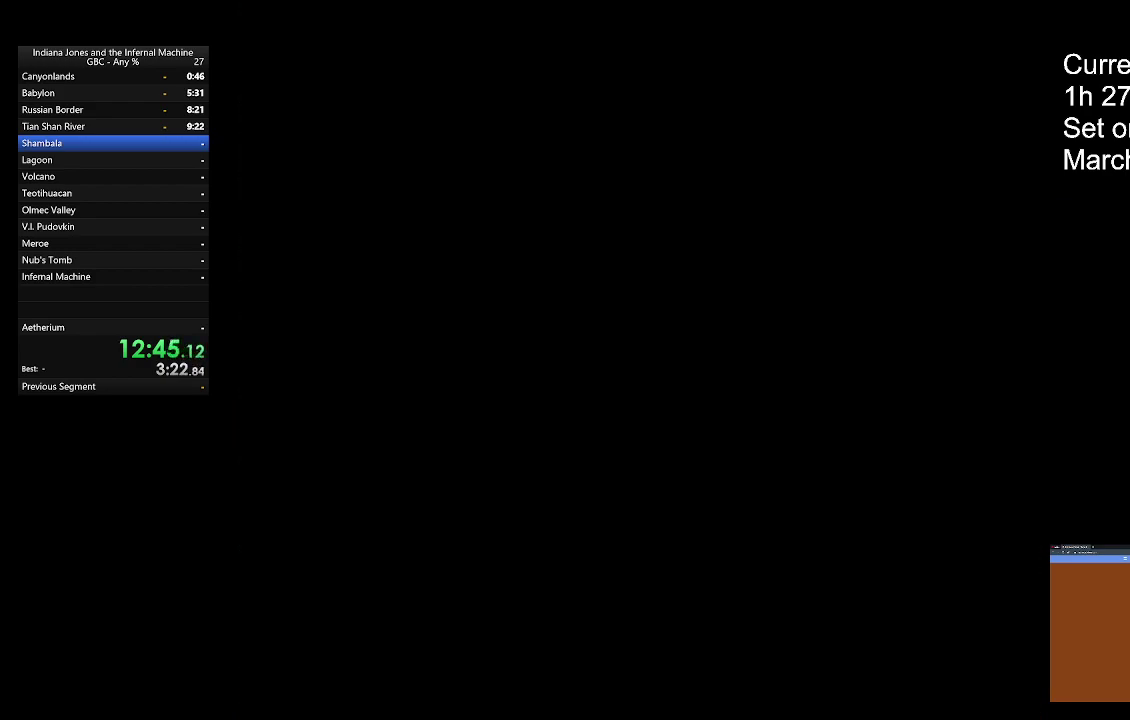
{"buttons": ["DPAD_RIGHT"], "left_stick": "center", "events": [[33, "DPAD_RIGHT", "down"], [133, "DPAD_RIGHT", "up"], [233, "DPAD_RIGHT", "down"], [367, "DPAD_RIGHT", "up"], [433, "DPAD_RIGHT", "down"]]}
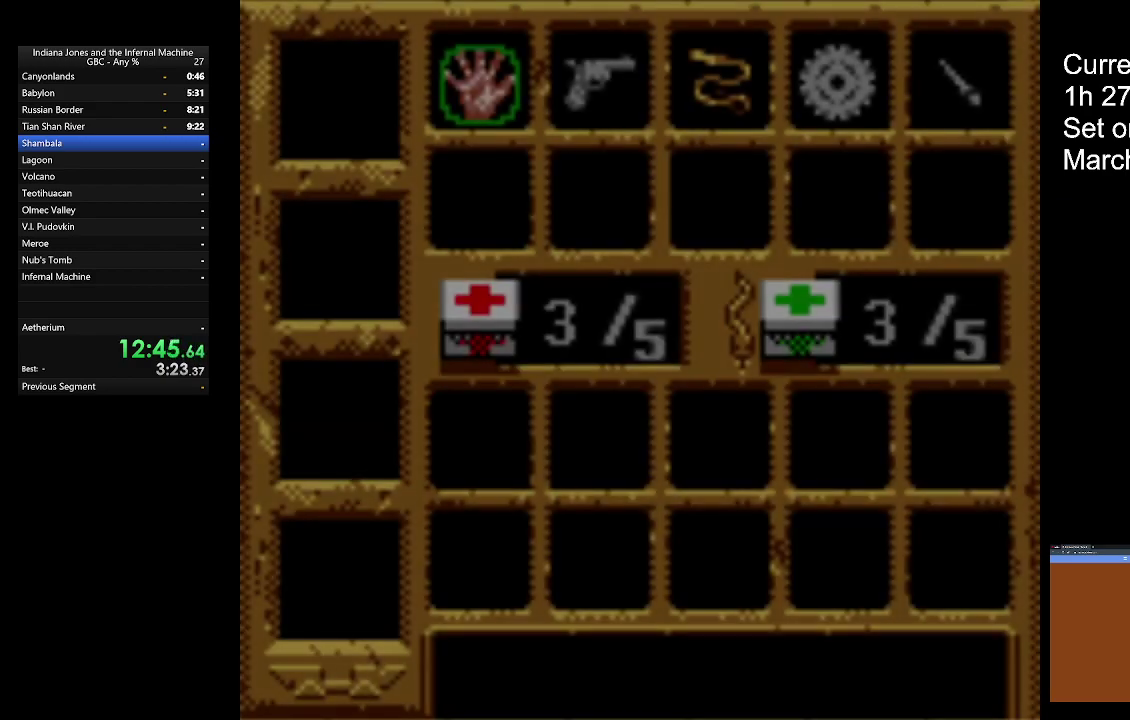
{"buttons": ["DPAD_RIGHT"], "left_stick": "center", "events": [[33, "DPAD_RIGHT", "up"], [133, "DPAD_RIGHT", "down"], [267, "DPAD_RIGHT", "up"], [333, "DPAD_RIGHT", "down"], [433, "DPAD_RIGHT", "up"], [500, "DPAD_RIGHT", "down"]]}
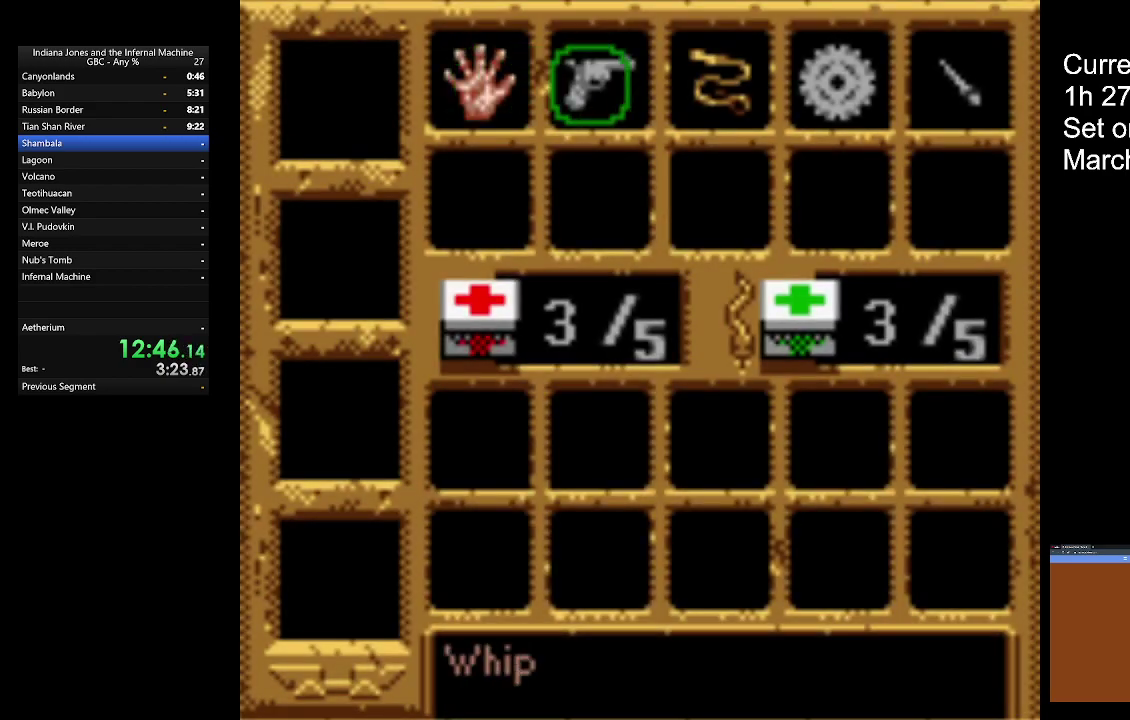
{"buttons": [], "left_stick": "center", "events": [[133, "DPAD_RIGHT", "up"], [233, "DPAD_RIGHT", "down"], [333, "DPAD_RIGHT", "up"]]}
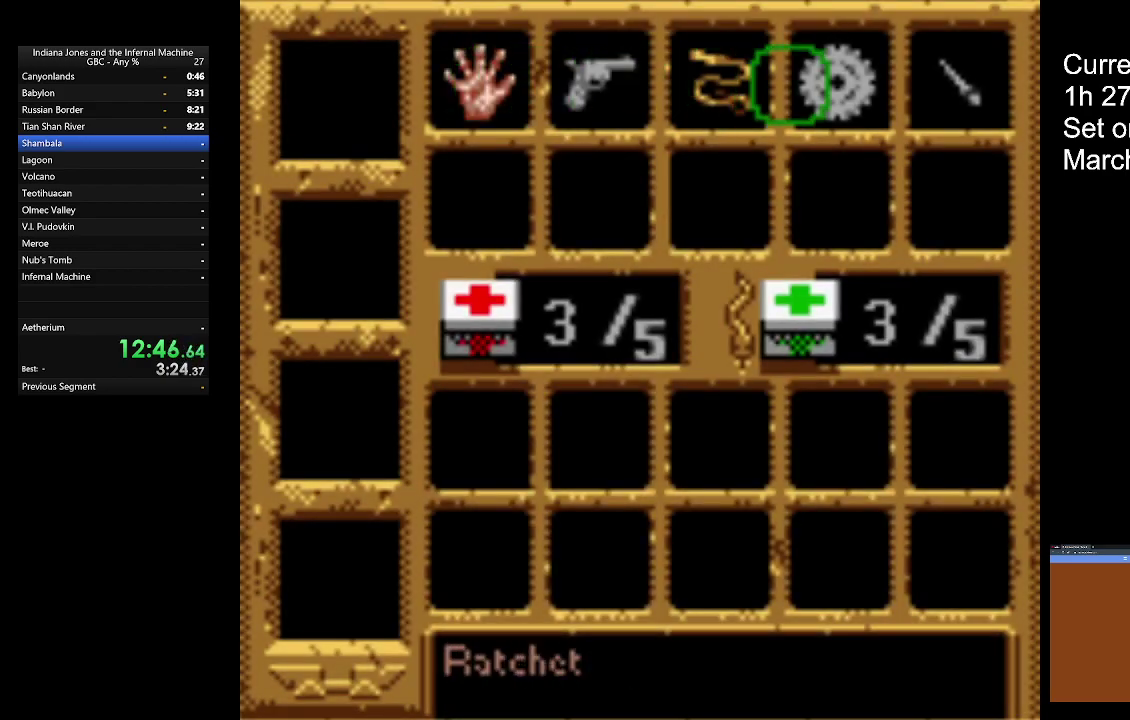
{"buttons": [], "left_stick": "center", "events": [[100, "DPAD_RIGHT", "down"], [233, "DPAD_RIGHT", "up"]]}
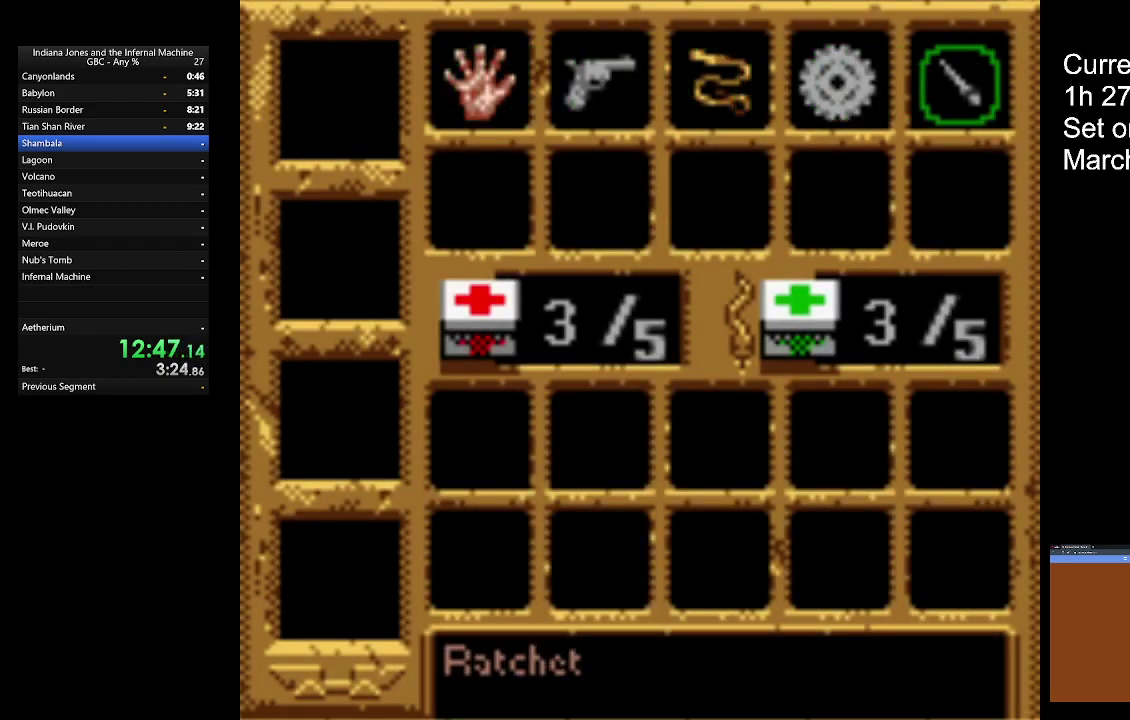
{"buttons": ["B"], "left_stick": "center", "events": [[100, "B", "down"]]}
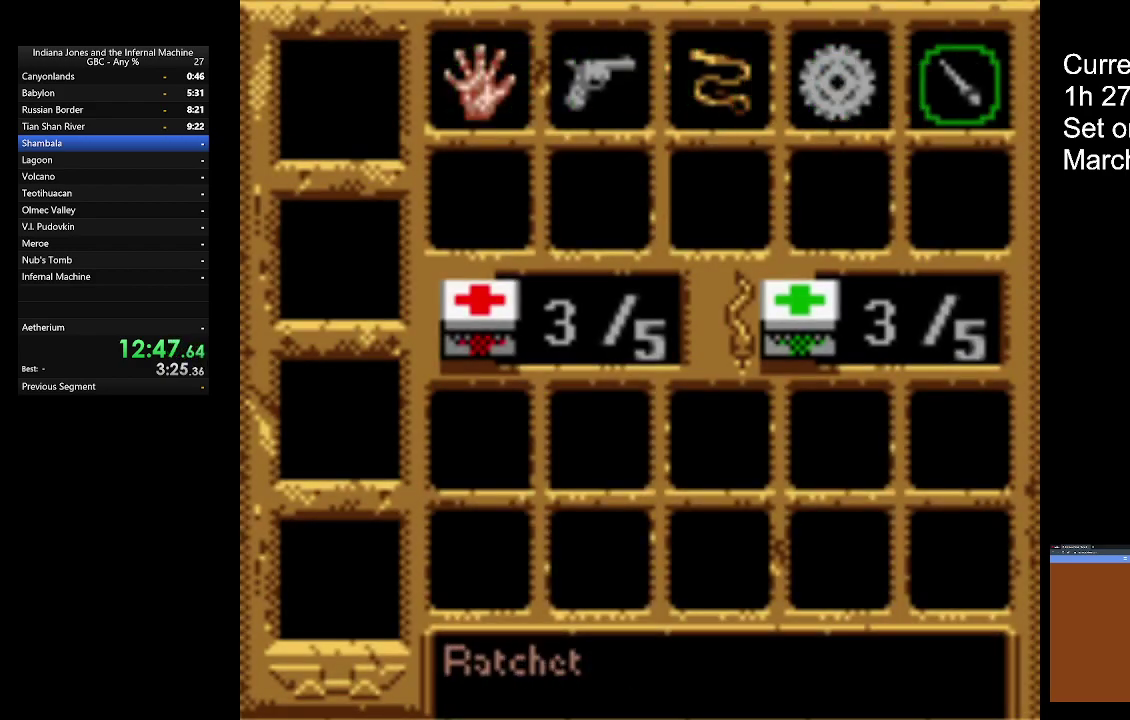
{"buttons": ["A"], "left_stick": "center", "events": [[67, "B", "up"], [400, "A", "down"]]}
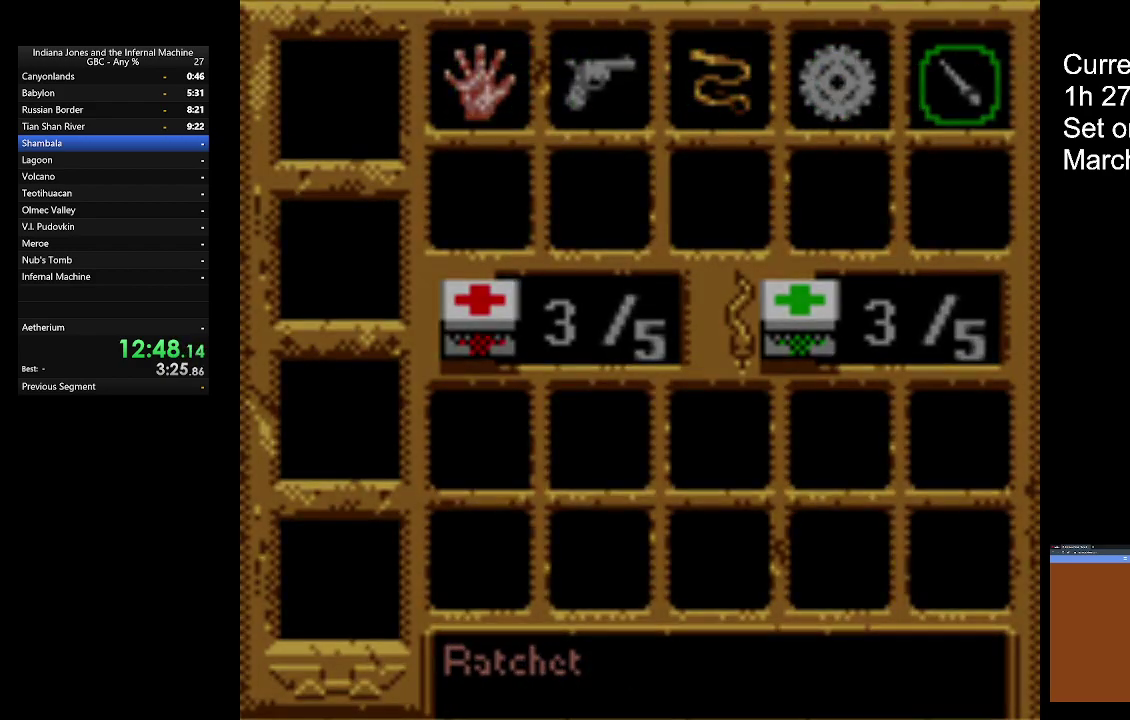
{"buttons": [], "left_stick": "center", "events": [[200, "A", "up"]]}
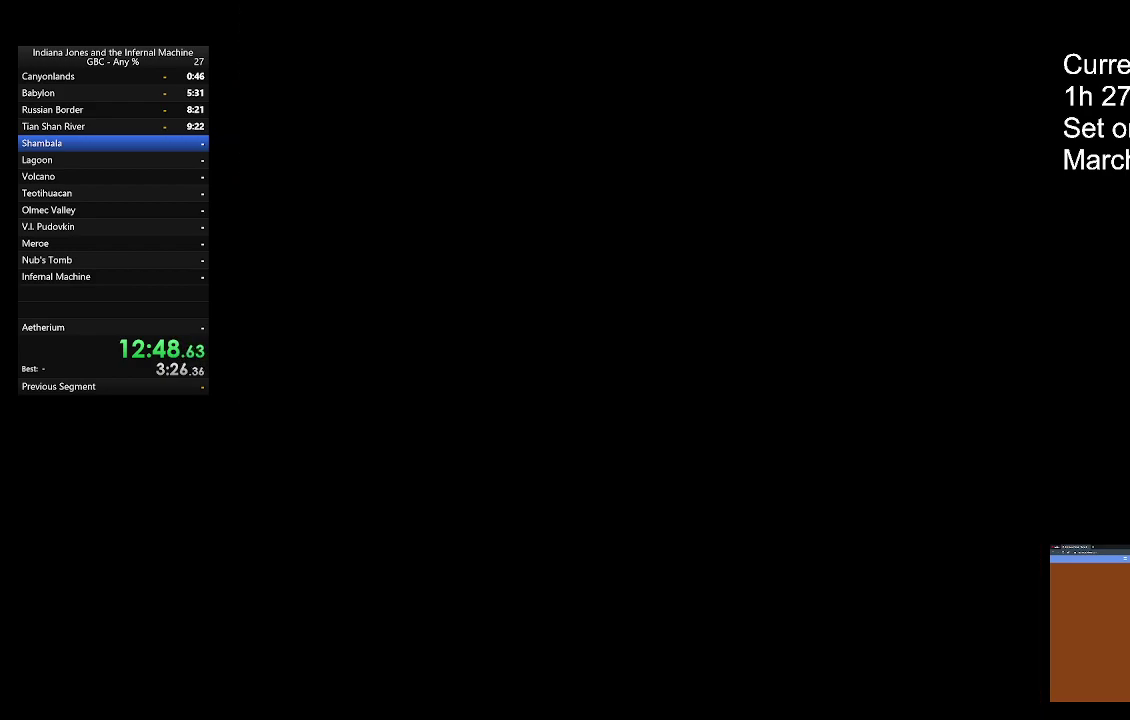
{"buttons": [], "left_stick": "center", "events": []}
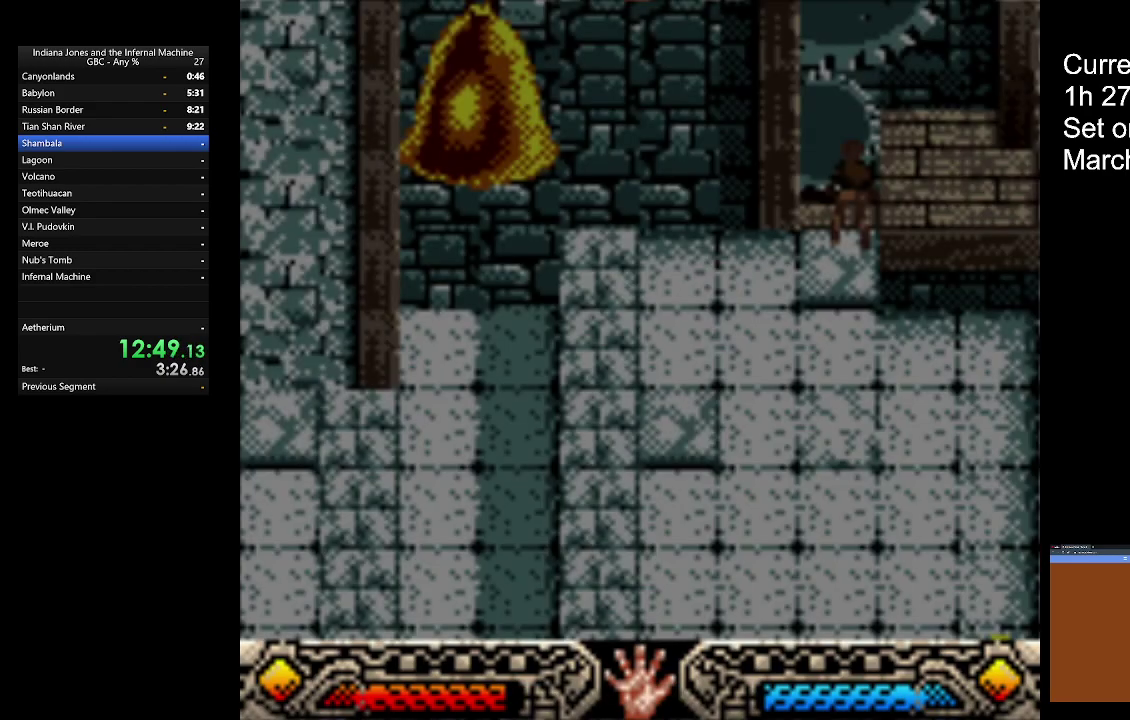
{"buttons": [], "left_stick": "center", "events": []}
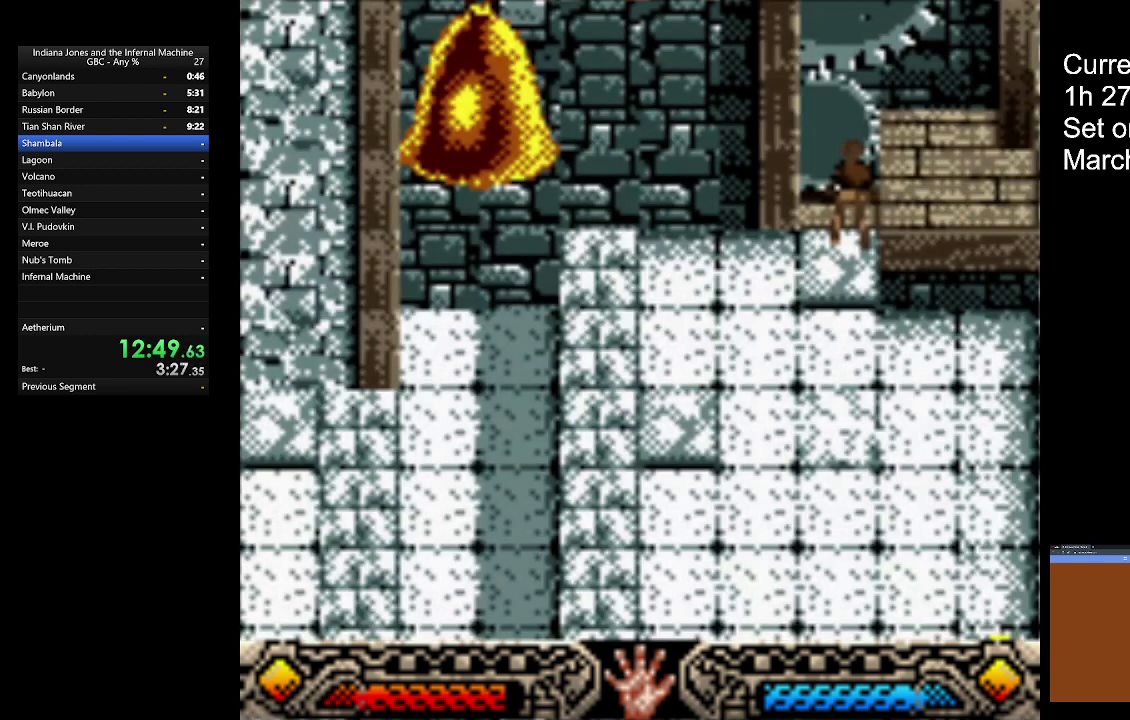
{"buttons": [], "left_stick": "center", "events": [[233, "A", "down"], [333, "A", "up"], [433, "A", "down"], [500, "A", "up"]]}
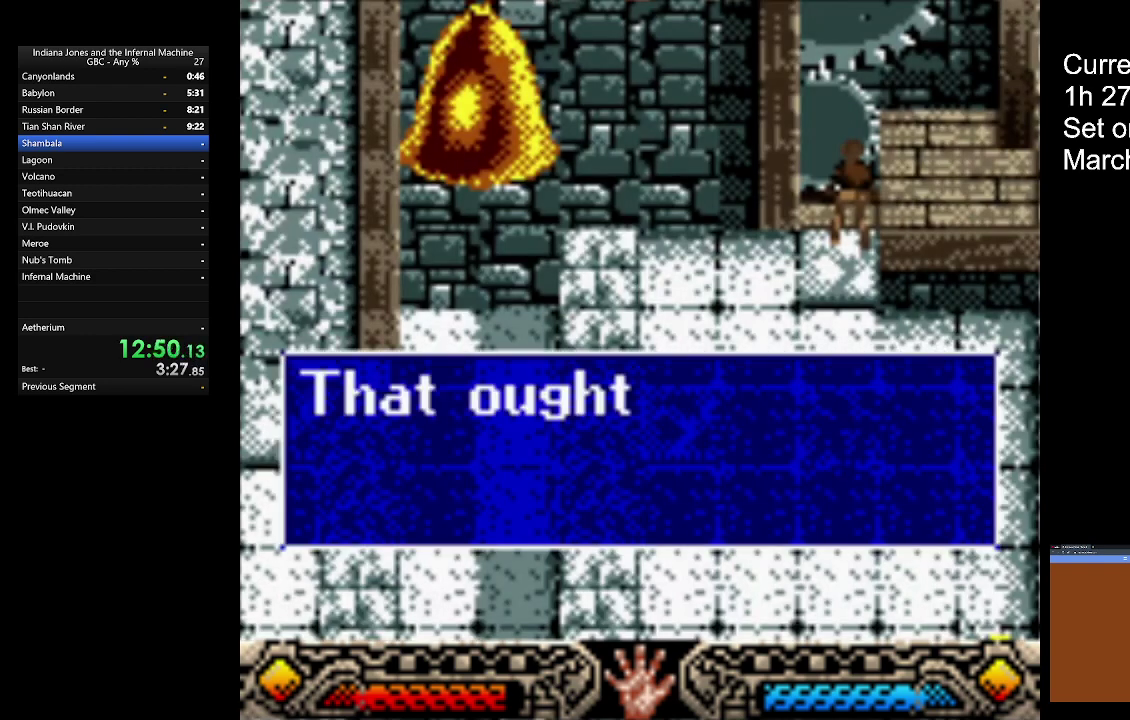
{"buttons": [], "left_stick": "center", "events": [[100, "A", "down"], [167, "A", "up"], [267, "A", "down"], [333, "A", "up"], [400, "A", "down"], [467, "A", "up"]]}
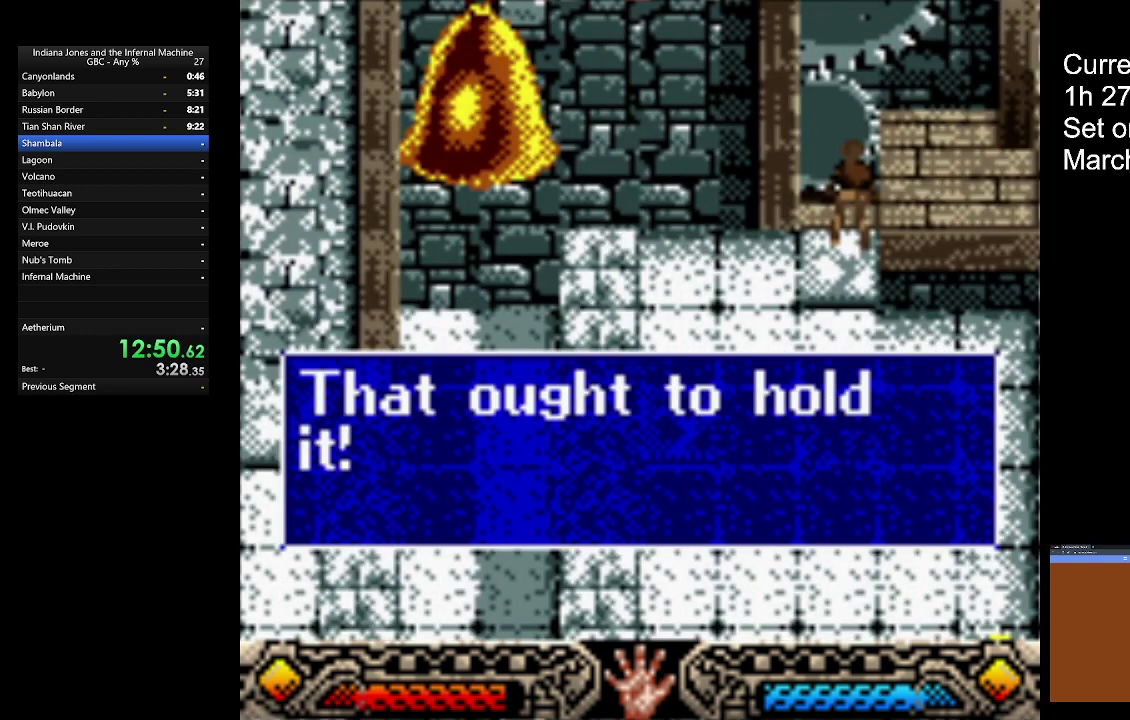
{"buttons": ["DPAD_DOWN"], "left_stick": "center", "events": [[33, "A", "down"], [167, "A", "up"], [200, "DPAD_DOWN", "down"], [233, "A", "down"], [300, "DPAD_DOWN", "up"], [367, "A", "up"], [400, "DPAD_DOWN", "down"]]}
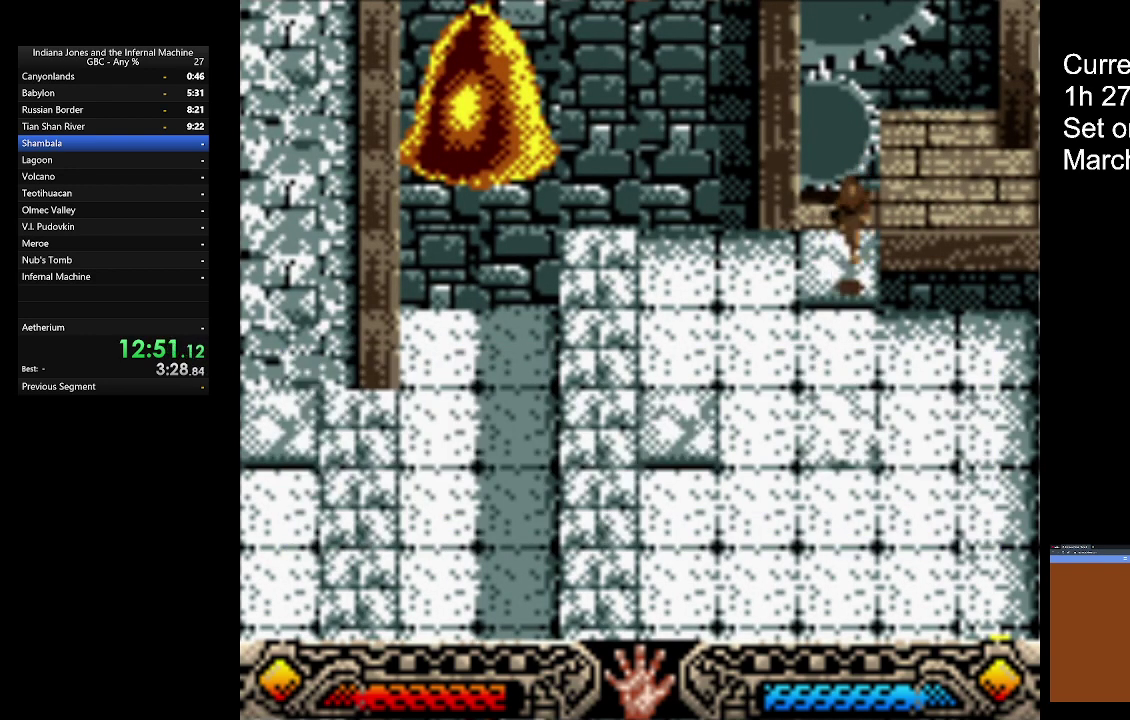
{"buttons": ["DPAD_DOWN"], "left_stick": "center", "events": [[300, "DPAD_DOWN", "up"], [467, "DPAD_DOWN", "down"]]}
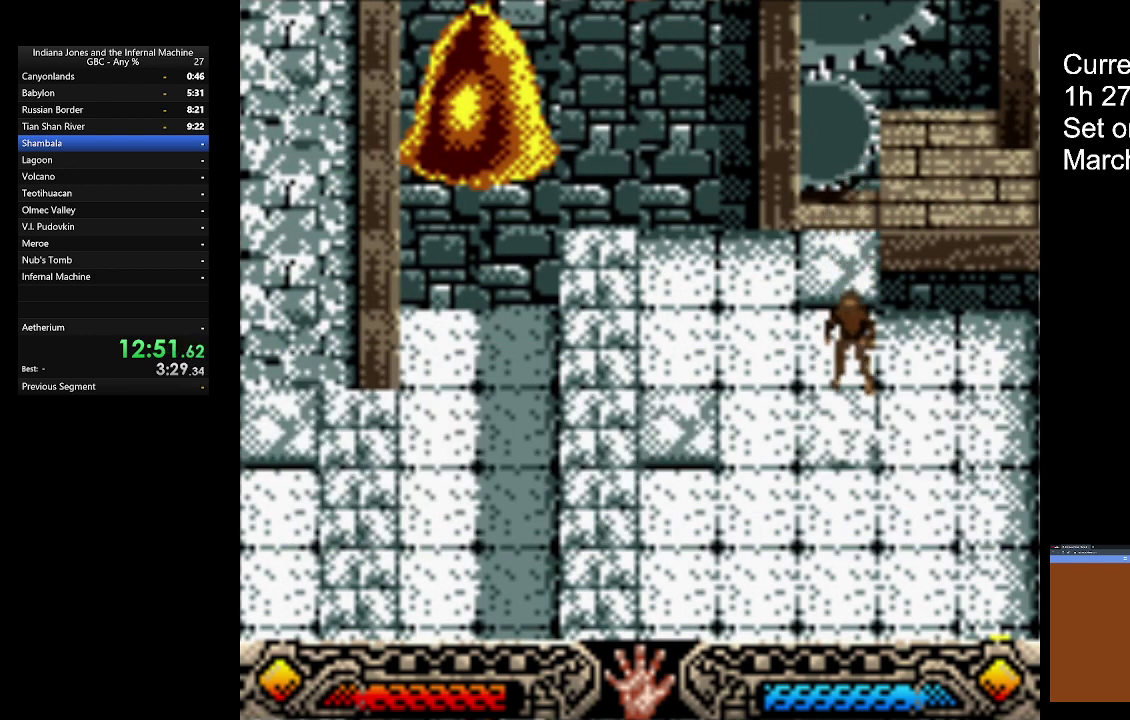
{"buttons": [], "left_stick": "center", "events": [[100, "DPAD_DOWN", "up"]]}
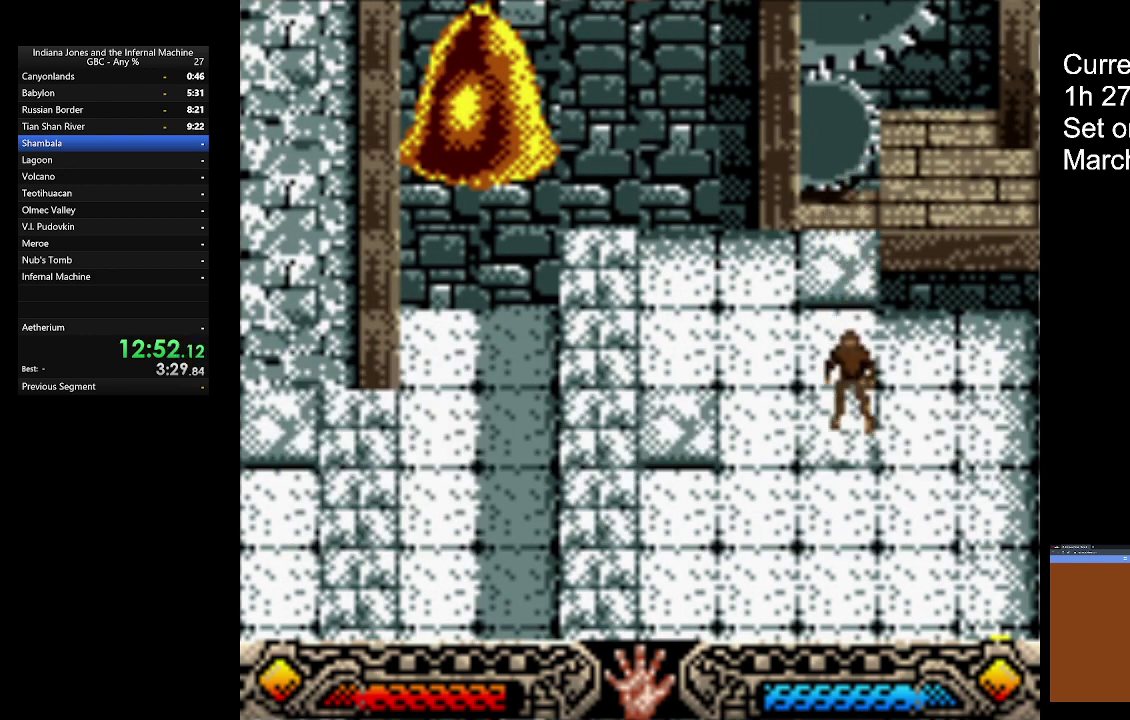
{"buttons": ["DPAD_LEFT"], "left_stick": "center", "events": [[33, "DPAD_LEFT", "down"]]}
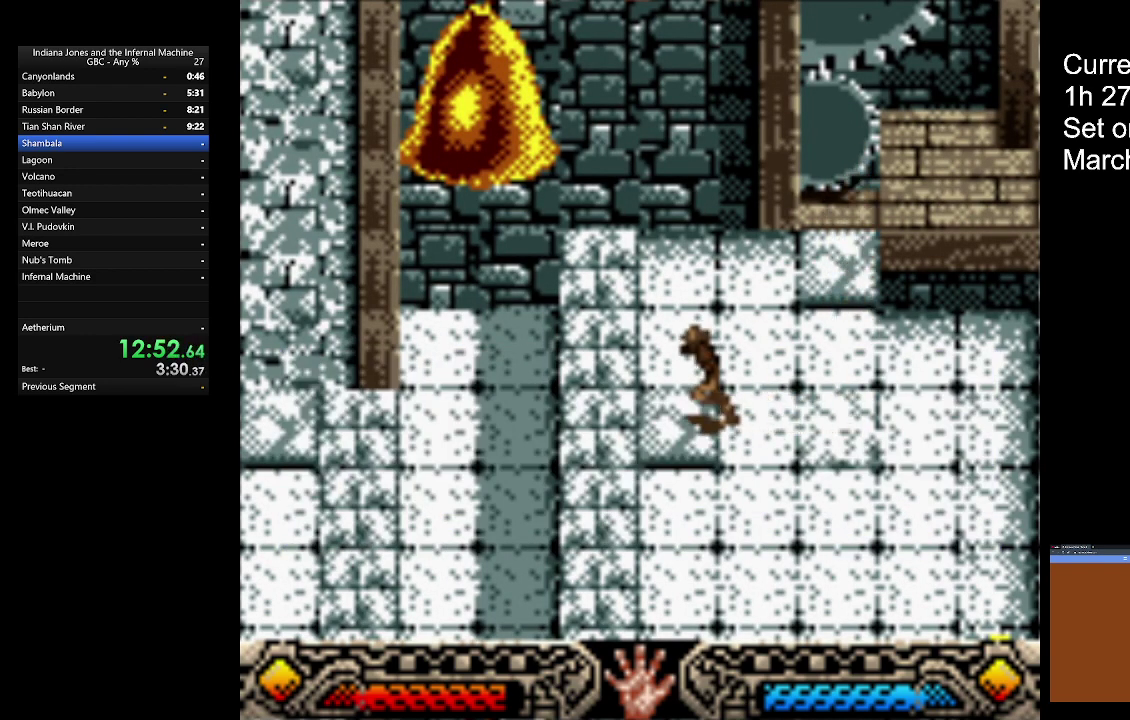
{"buttons": ["B", "DPAD_LEFT"], "left_stick": "center", "events": [[500, "B", "down"]]}
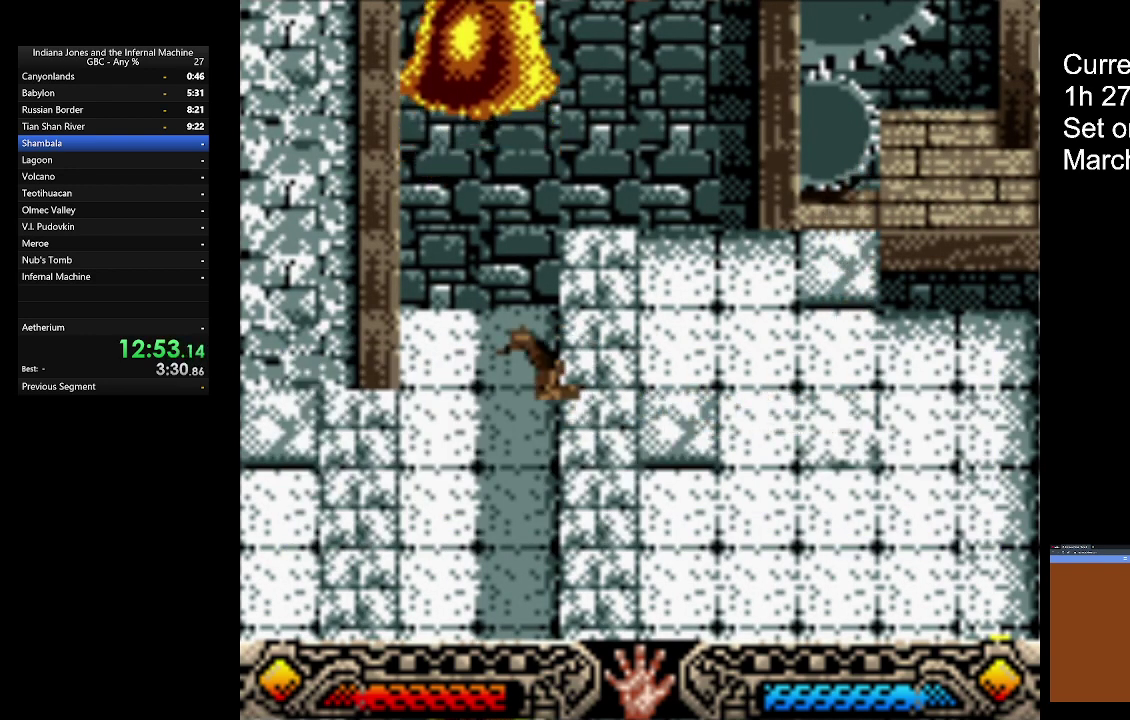
{"buttons": ["DPAD_LEFT"], "left_stick": "center", "events": [[500, "B", "up"]]}
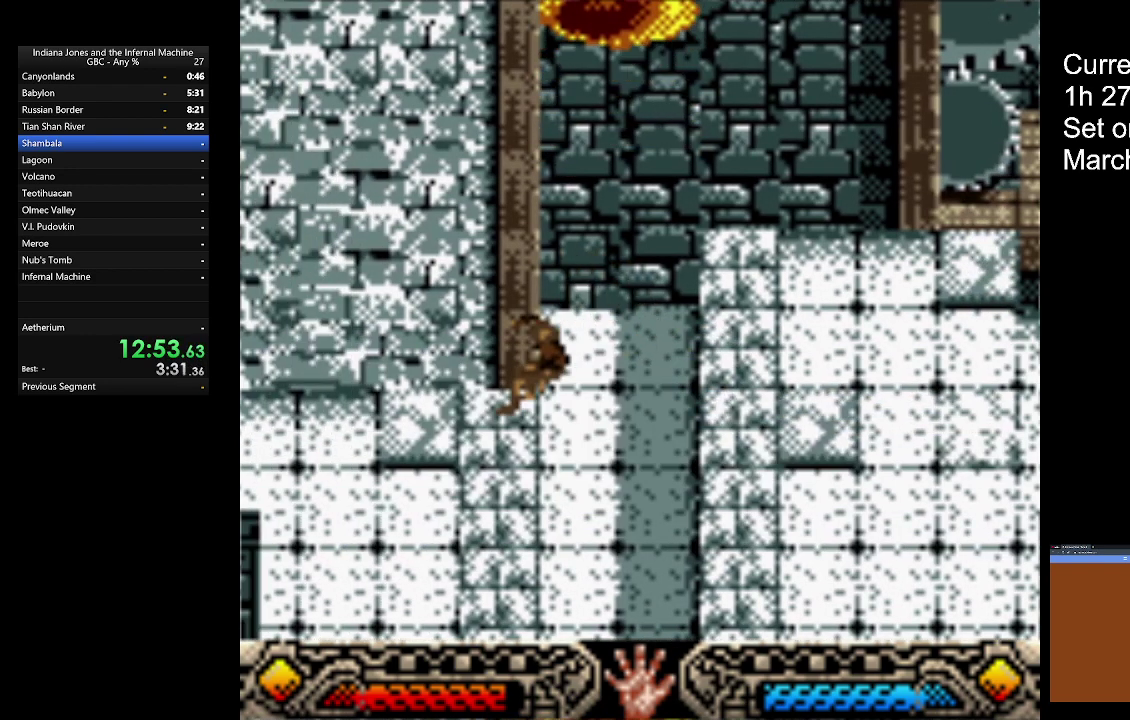
{"buttons": ["DPAD_LEFT"], "left_stick": "center", "events": []}